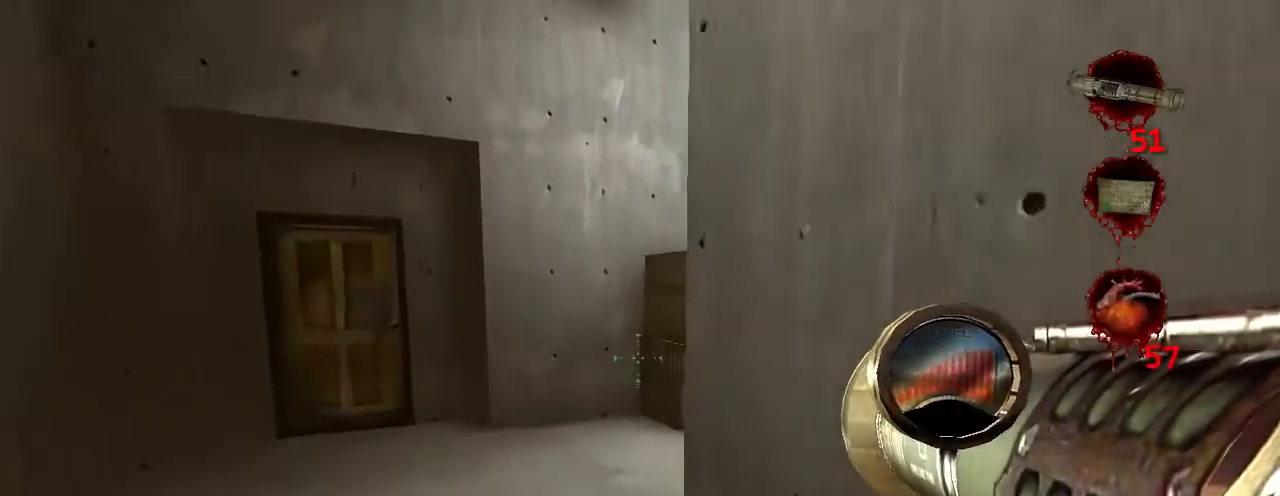
Gameplay with keyboard and mouse; each line is a JSON object with the keys and mouse buttons held at the frame after it. "events" lists presses ("down") and releases ("up") of "a", "ctrl", "d", "e", "f", "q", "r", "s", "space", "t", "w", "mouse_left", "mouse_right", "mouse_wheel_up" and "mouse_wheel_down" between this image and that frame as [ms after this image, input, new state], when the widget could be followed in between. "mouse_left", "mouse_right", "mouse_wheel_up", "mouse_wheel_down" = the "left", "right", "wheel_up", "wheel_down" buttons of the "mouse" list. No other keys are recorded. Not read: mouse_move.
{"keys": ["w"], "mouse": [], "events": [[67, "a", "down"], [400, "a", "up"]]}
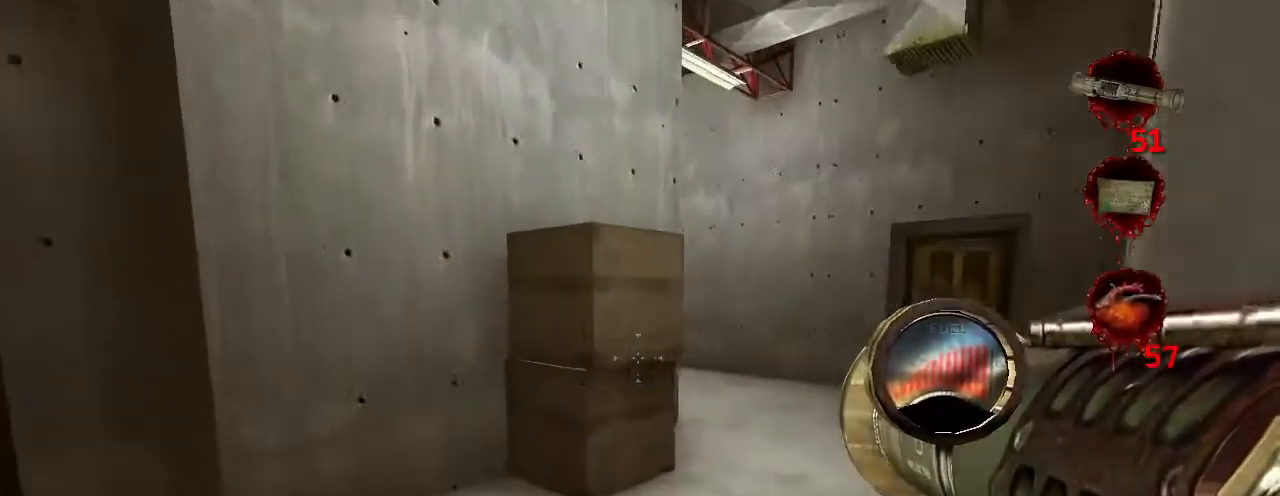
{"keys": ["w"], "mouse": [], "events": [[167, "d", "down"], [500, "d", "up"]]}
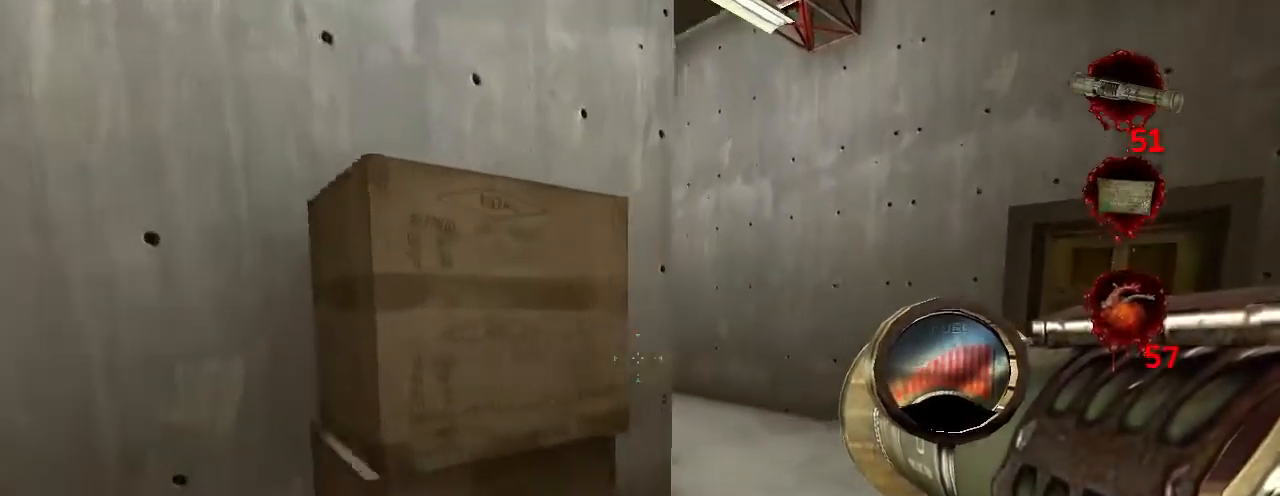
{"keys": ["w"], "mouse": [], "events": [[200, "d", "down"], [400, "d", "up"]]}
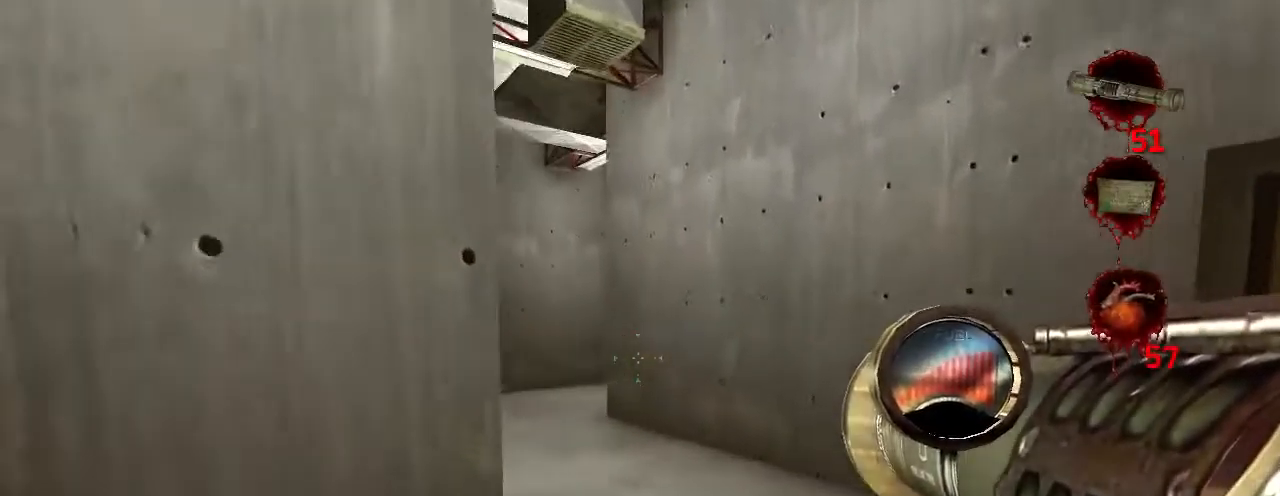
{"keys": ["w"], "mouse": [], "events": []}
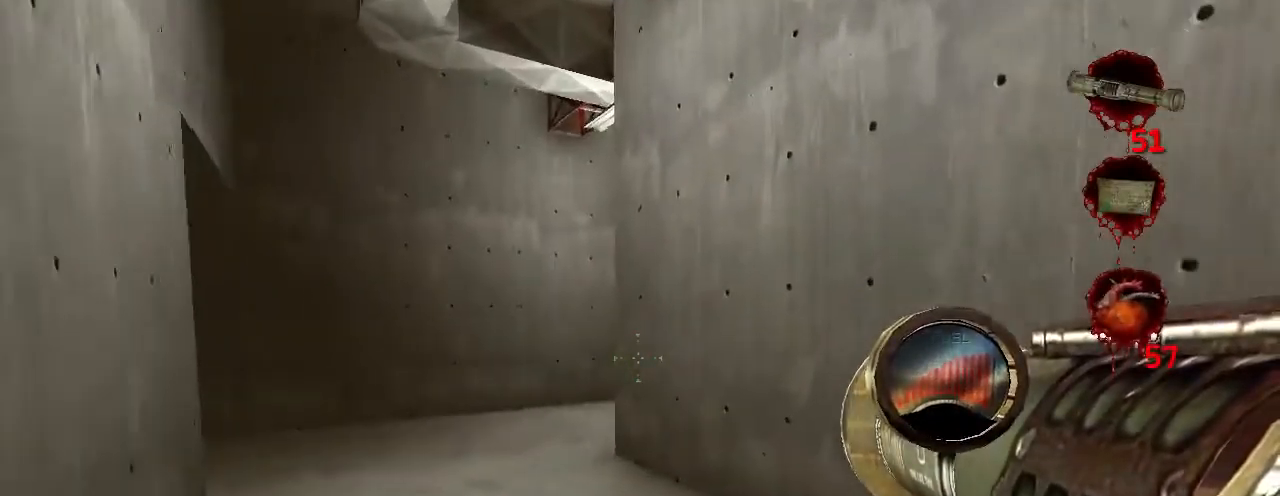
{"keys": ["a", "w"], "mouse": ["left"], "events": [[34, "a", "down"], [234, "mouse_left", "down"]]}
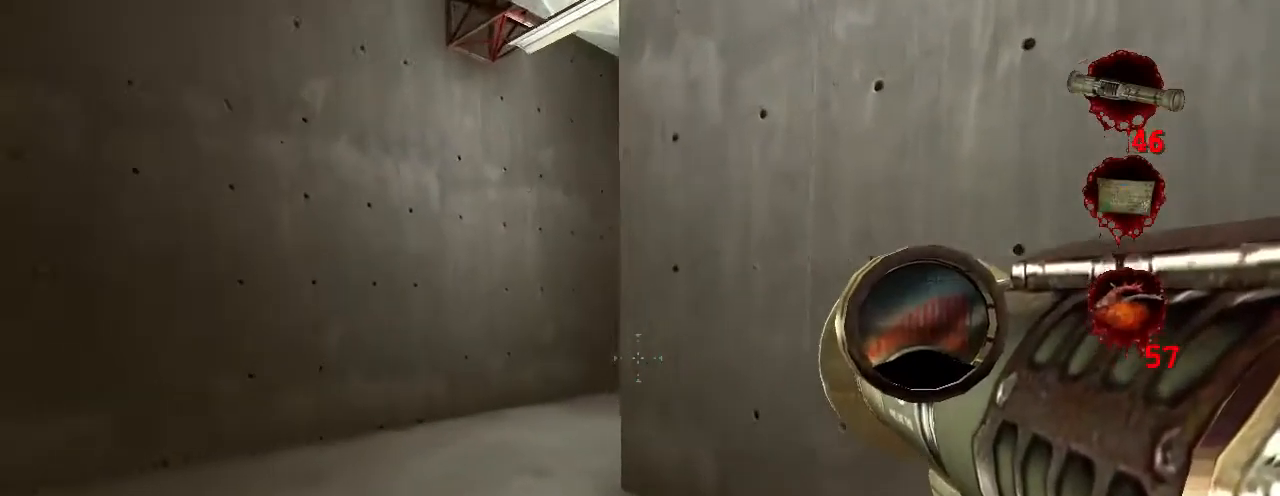
{"keys": ["a", "w"], "mouse": ["left"], "events": []}
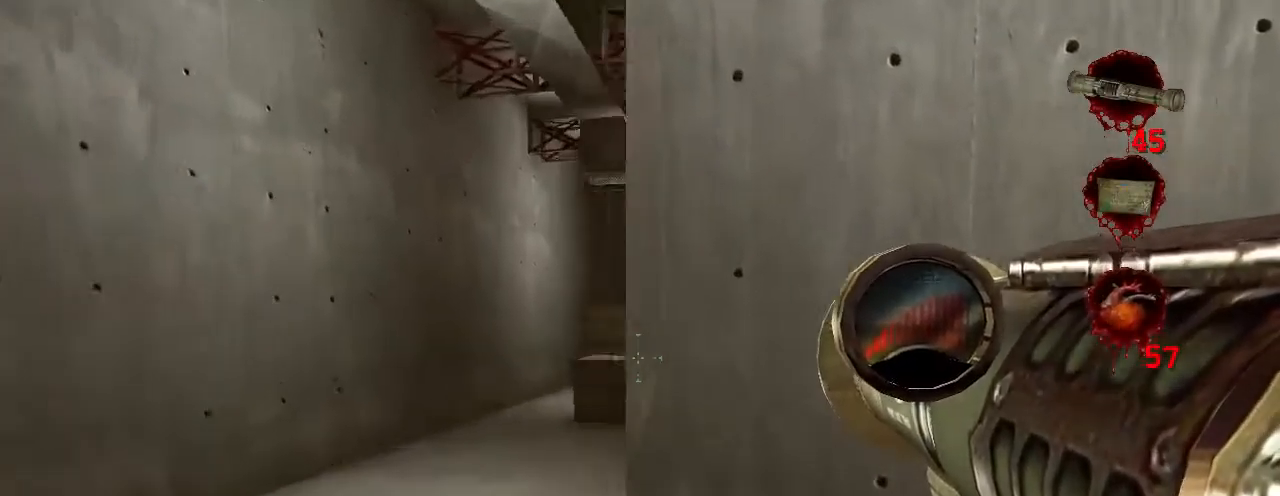
{"keys": ["a", "w"], "mouse": ["left"], "events": []}
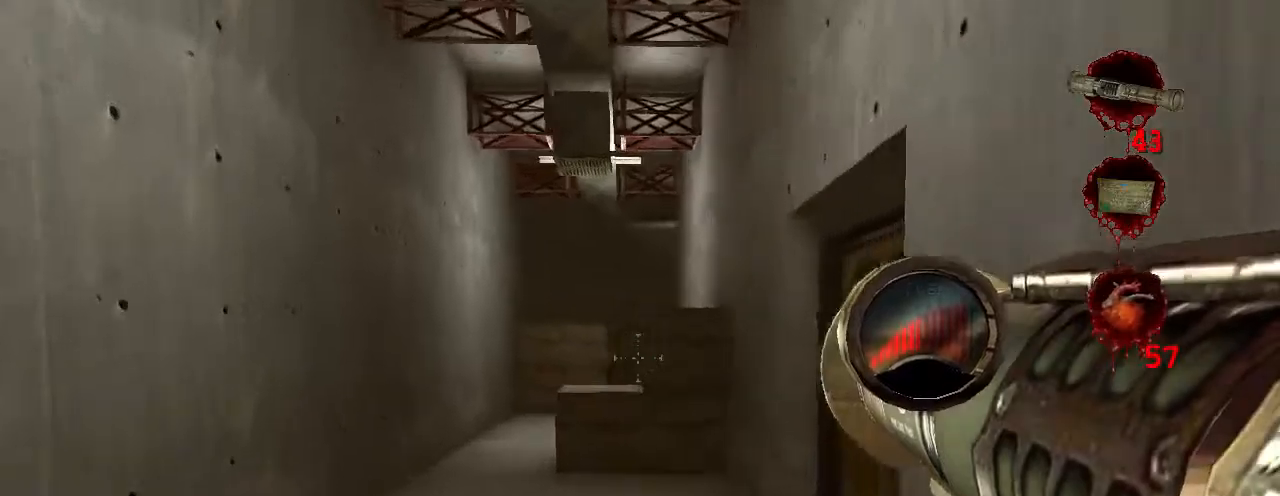
{"keys": ["a", "w"], "mouse": [], "events": [[133, "a", "up"], [267, "mouse_left", "up"], [367, "a", "down"]]}
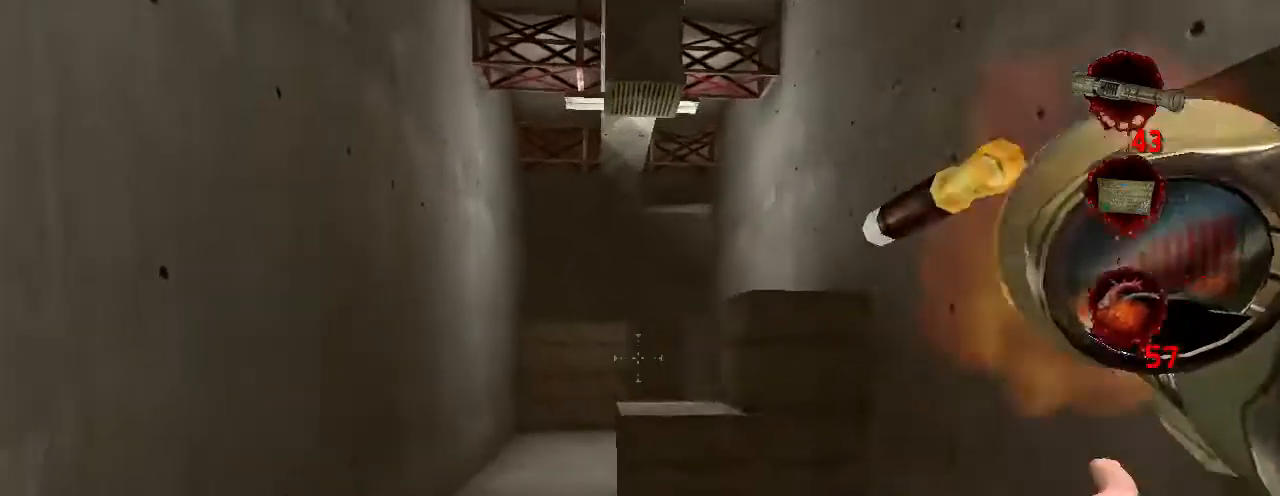
{"keys": ["w"], "mouse": [], "events": [[267, "a", "up"]]}
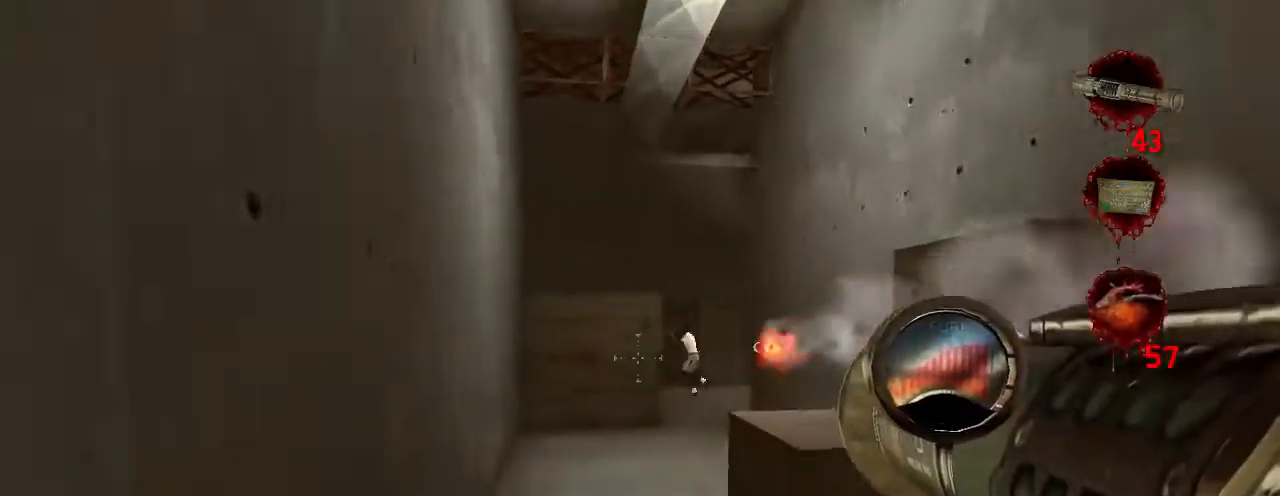
{"keys": ["w"], "mouse": [], "events": []}
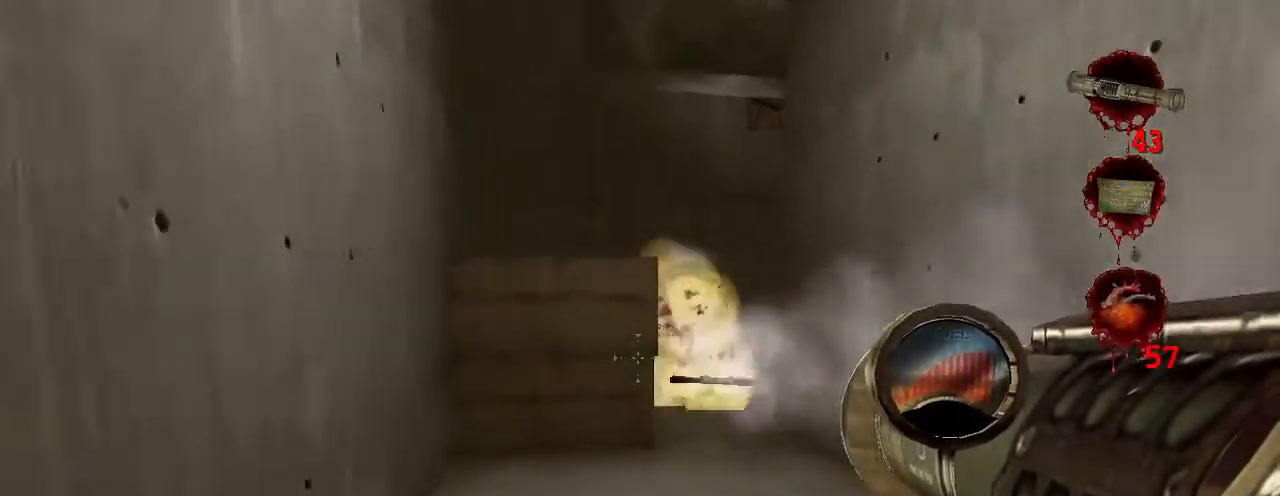
{"keys": ["w"], "mouse": ["left"], "events": [[233, "mouse_left", "down"], [433, "d", "down"], [500, "d", "up"]]}
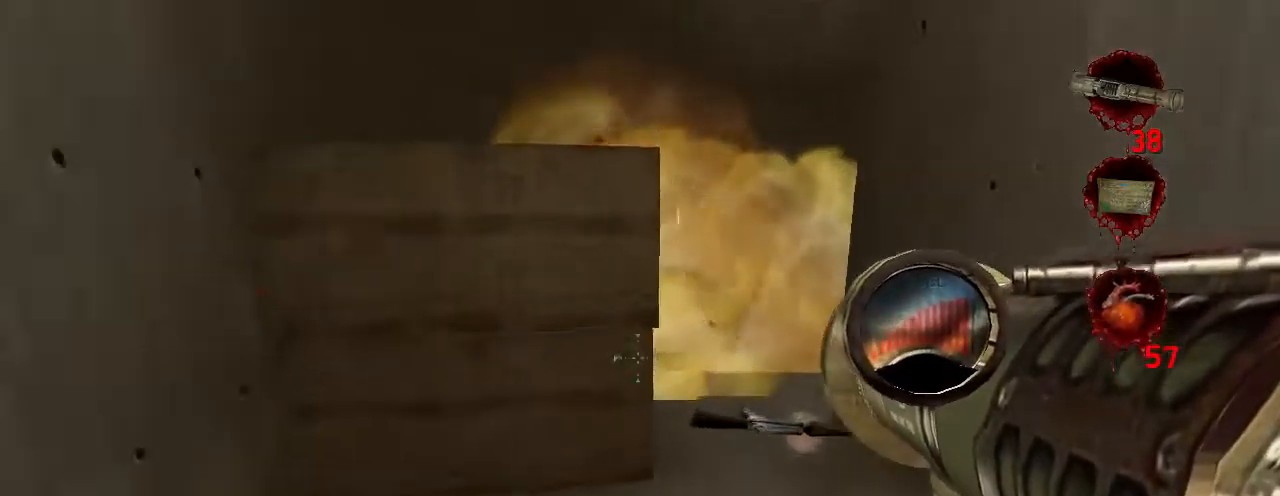
{"keys": ["w"], "mouse": ["left"], "events": [[167, "d", "down"], [333, "d", "up"]]}
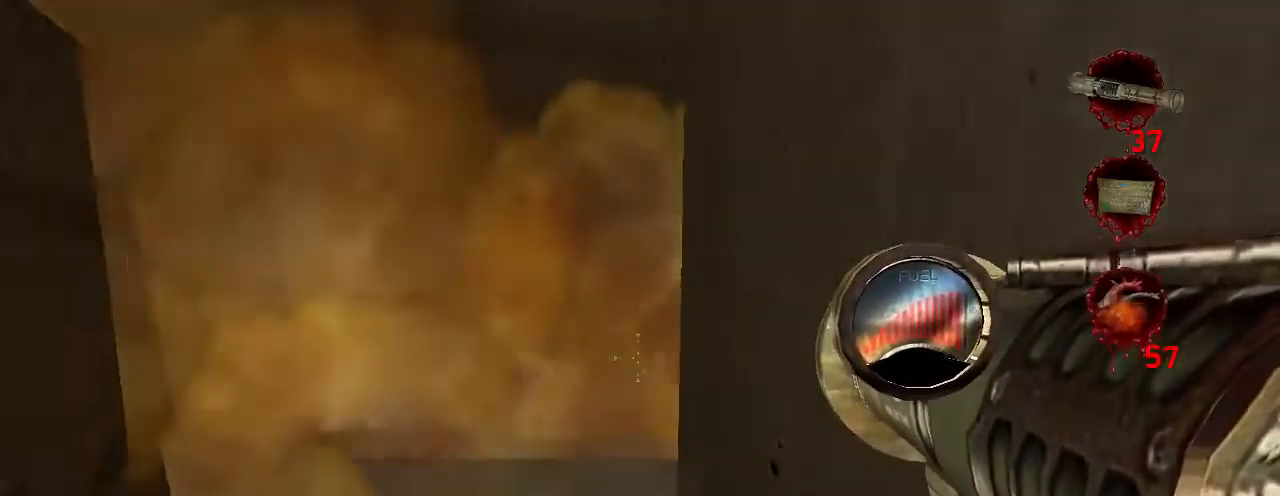
{"keys": ["a", "w"], "mouse": ["left"], "events": [[100, "a", "down"]]}
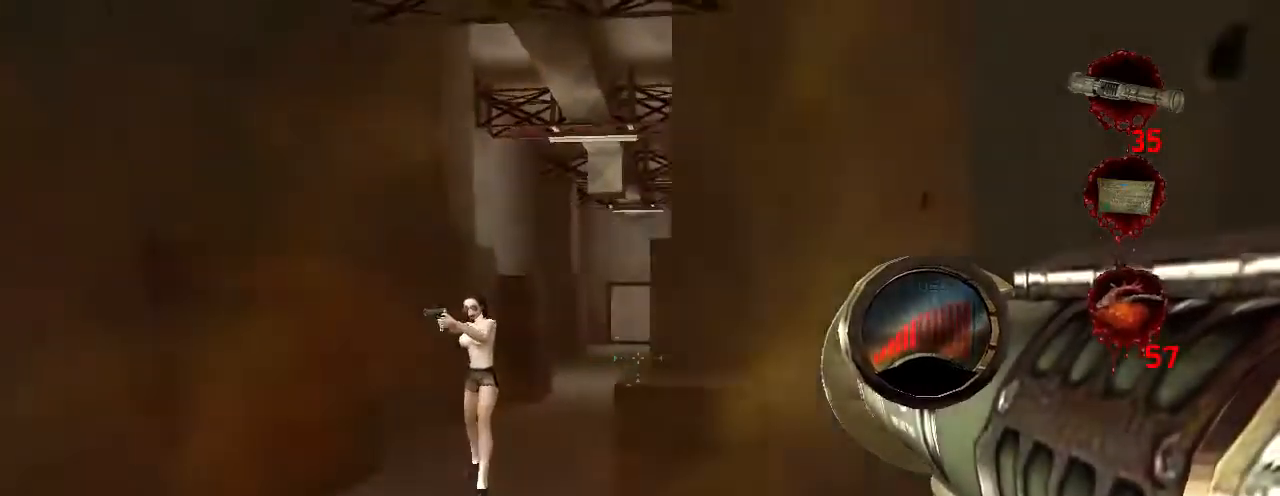
{"keys": ["w"], "mouse": ["left"], "events": [[500, "a", "up"]]}
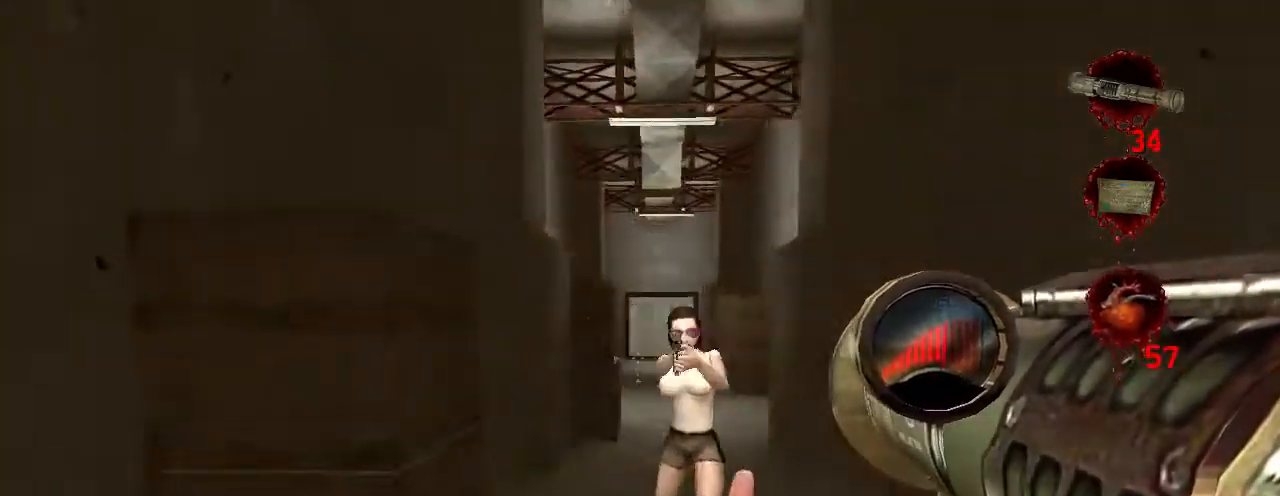
{"keys": ["w"], "mouse": ["left"], "events": [[233, "a", "down"], [300, "a", "up"]]}
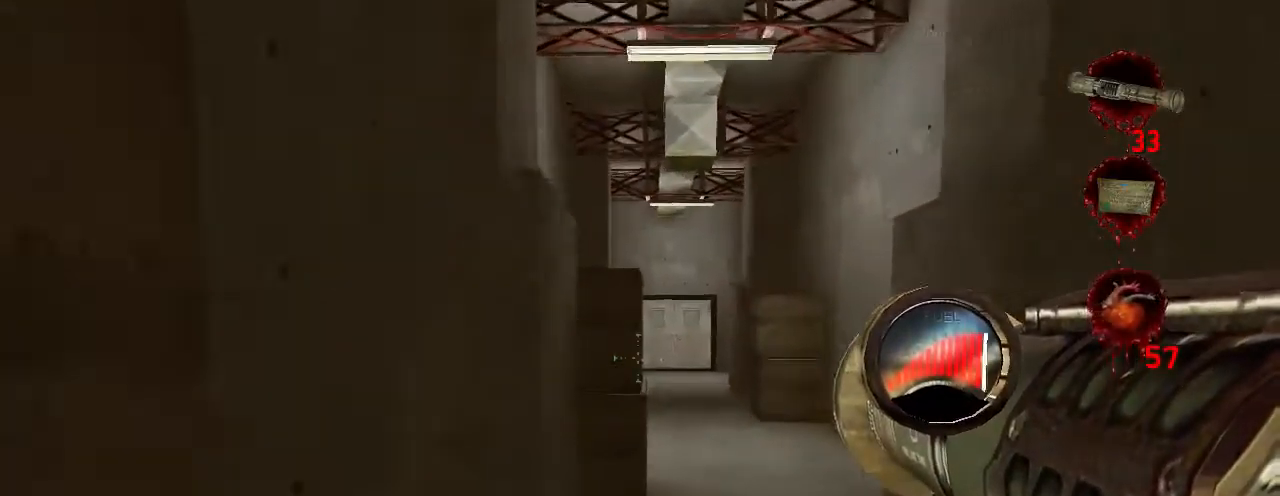
{"keys": ["w"], "mouse": [], "events": [[133, "d", "down"], [333, "d", "up"], [367, "mouse_left", "up"]]}
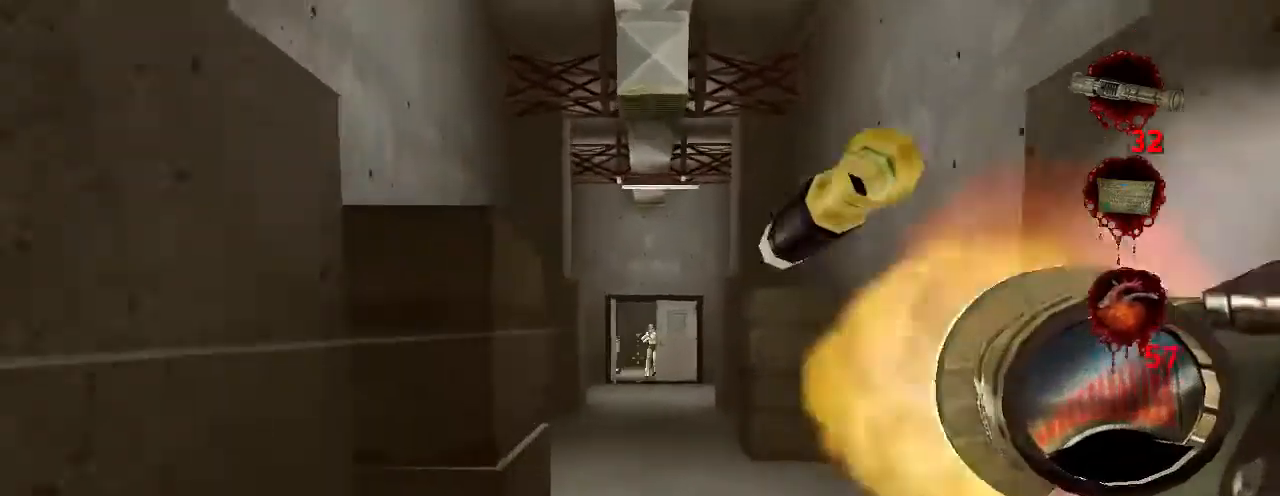
{"keys": ["w"], "mouse": [], "events": [[133, "d", "down"], [433, "d", "up"]]}
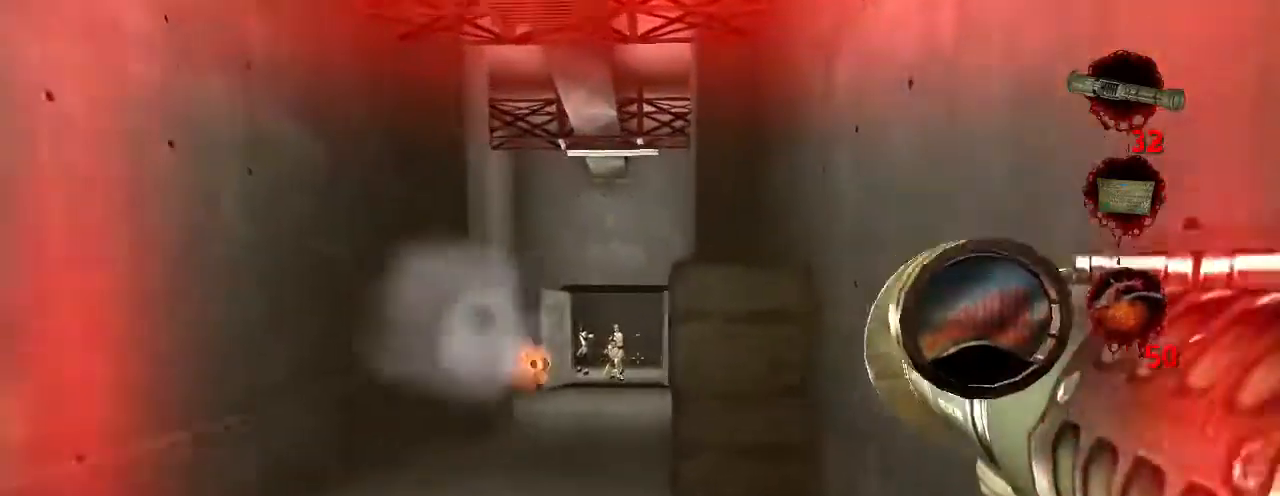
{"keys": ["a", "w"], "mouse": [], "events": [[67, "a", "down"]]}
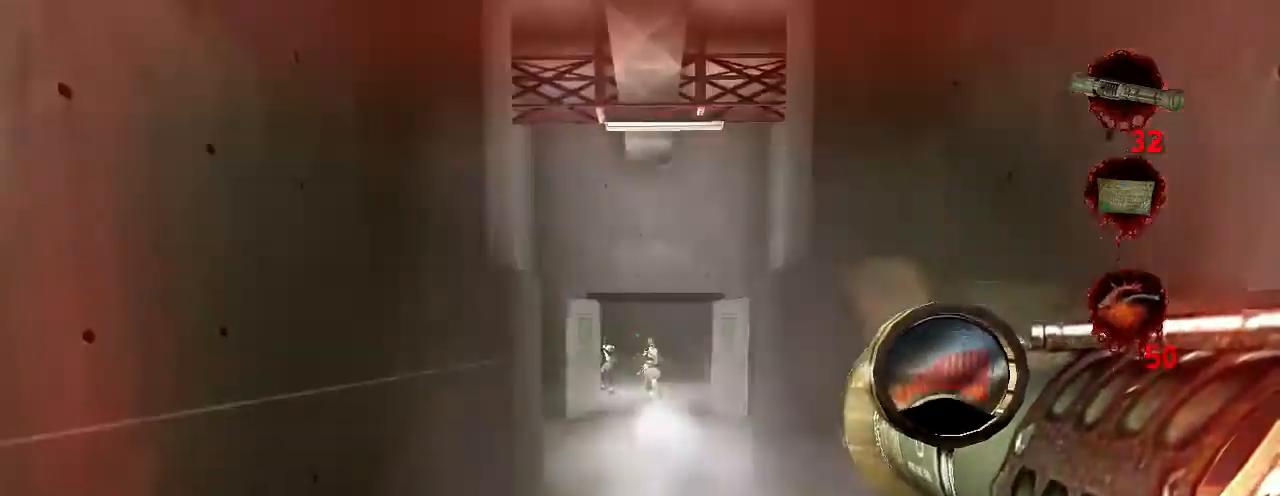
{"keys": ["w"], "mouse": [], "events": [[33, "a", "up"]]}
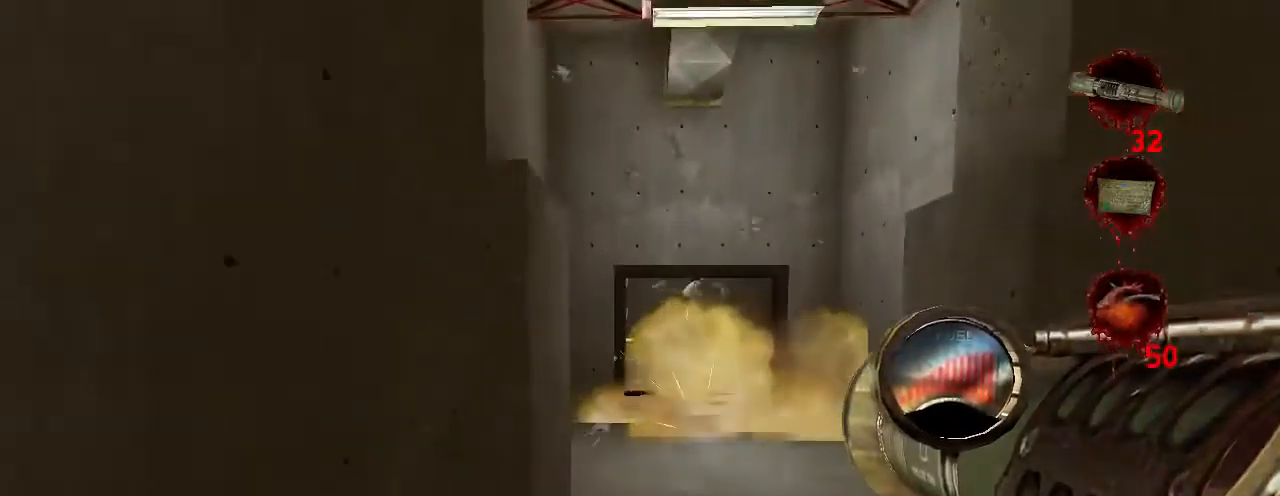
{"keys": ["w"], "mouse": [], "events": [[33, "d", "down"], [33, "mouse_left", "down"], [200, "d", "up"], [433, "d", "down"], [500, "d", "up"], [500, "mouse_left", "up"]]}
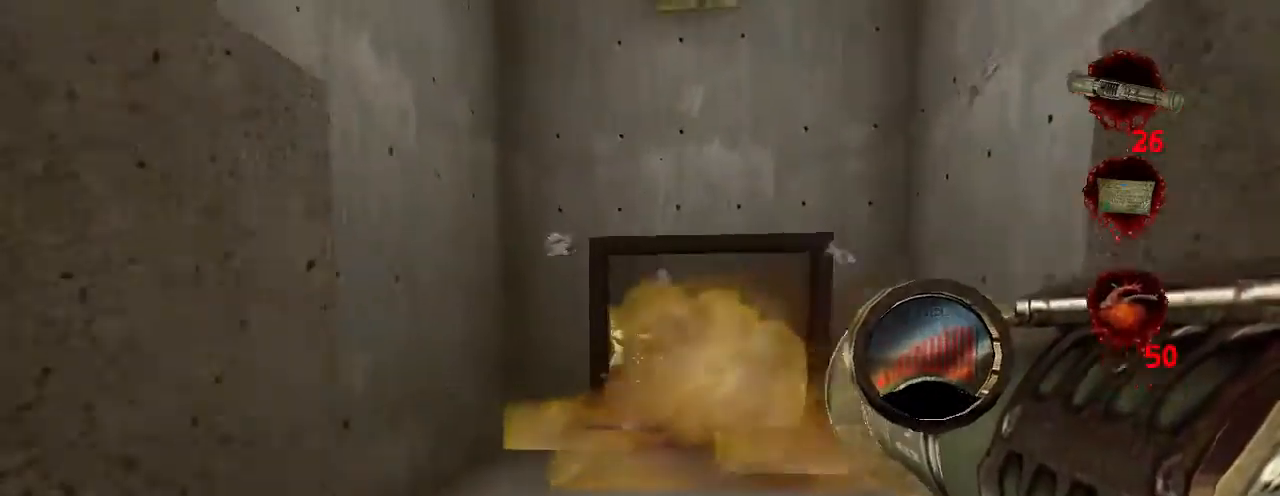
{"keys": ["a", "w"], "mouse": [], "events": [[200, "a", "down"]]}
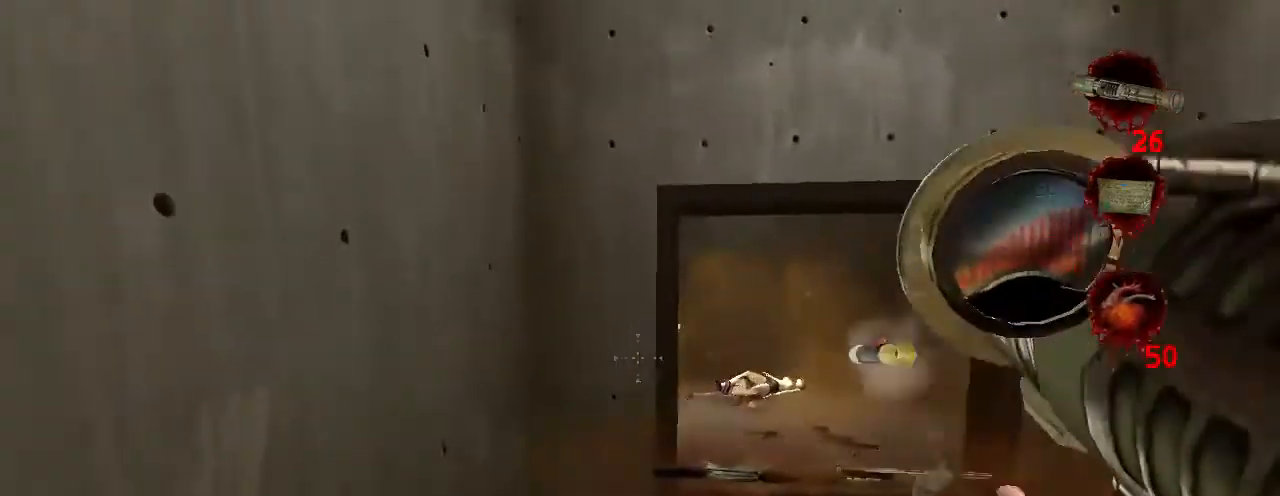
{"keys": ["d", "w"], "mouse": [], "events": [[133, "a", "up"], [233, "d", "down"]]}
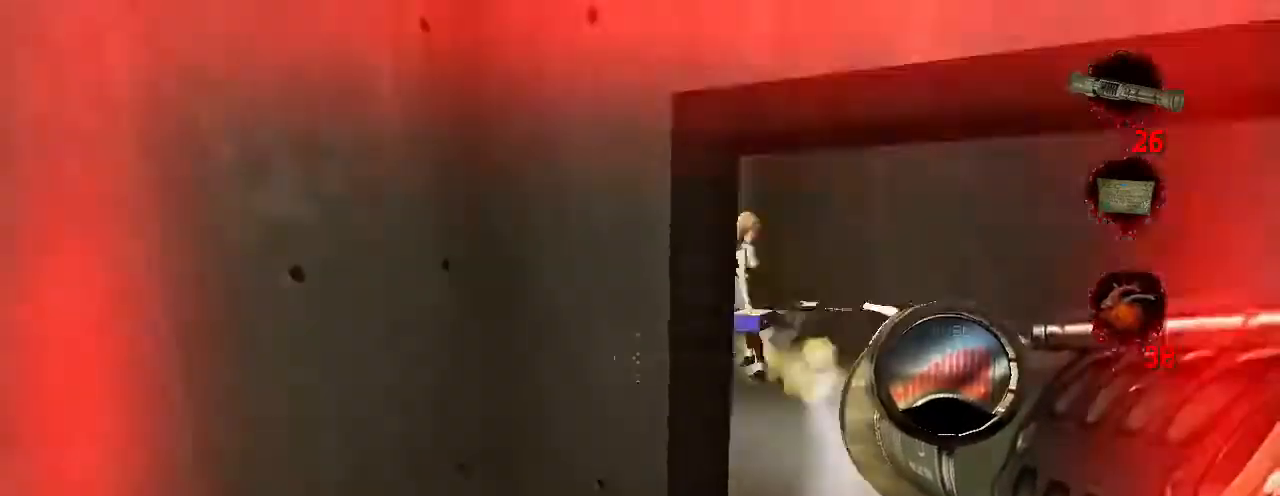
{"keys": ["w"], "mouse": [], "events": [[433, "d", "up"]]}
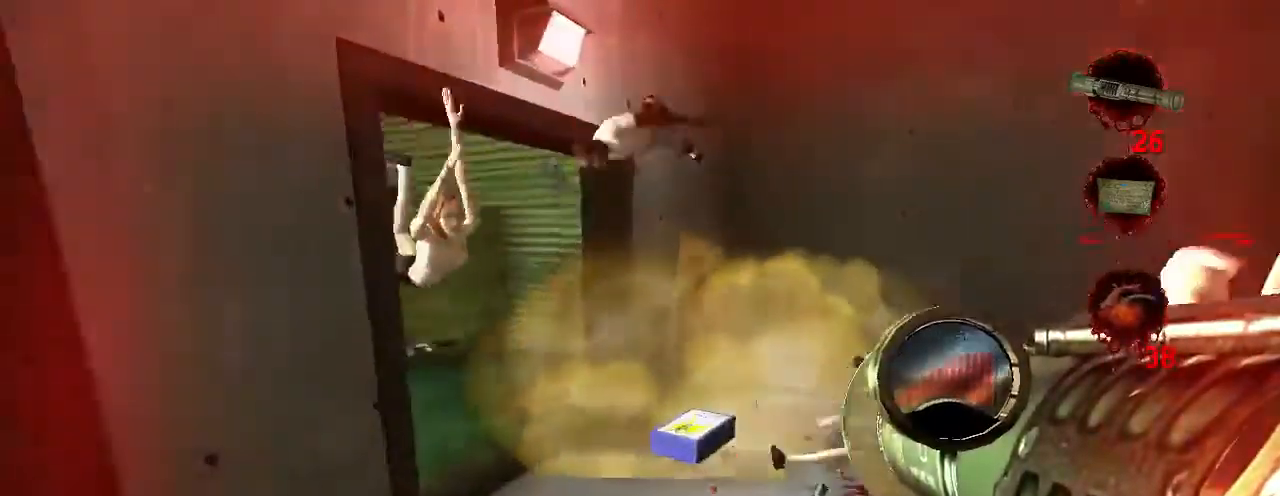
{"keys": ["w"], "mouse": [], "events": []}
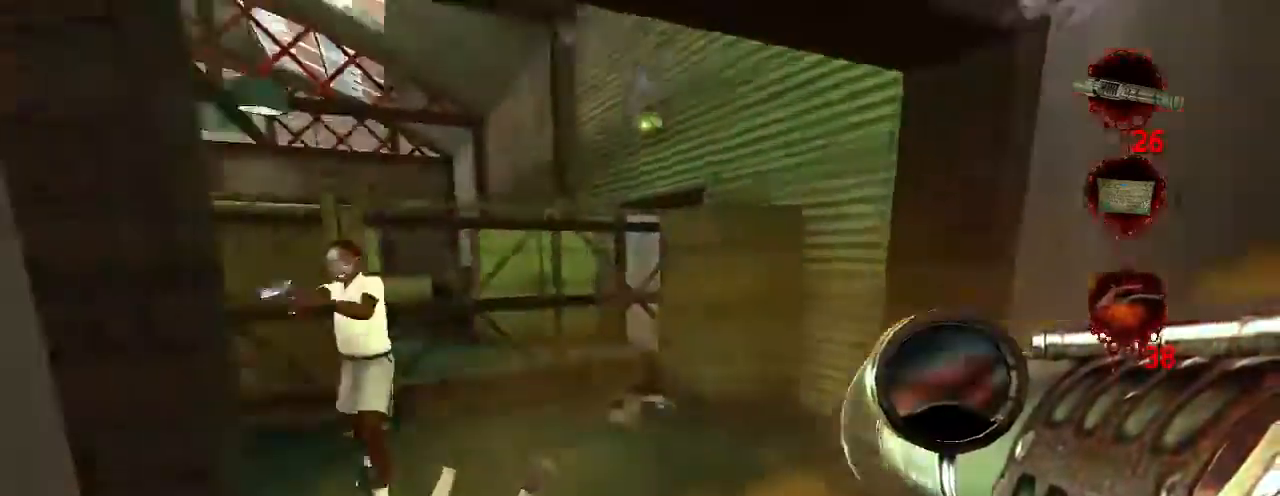
{"keys": ["a", "w"], "mouse": [], "events": [[500, "a", "down"]]}